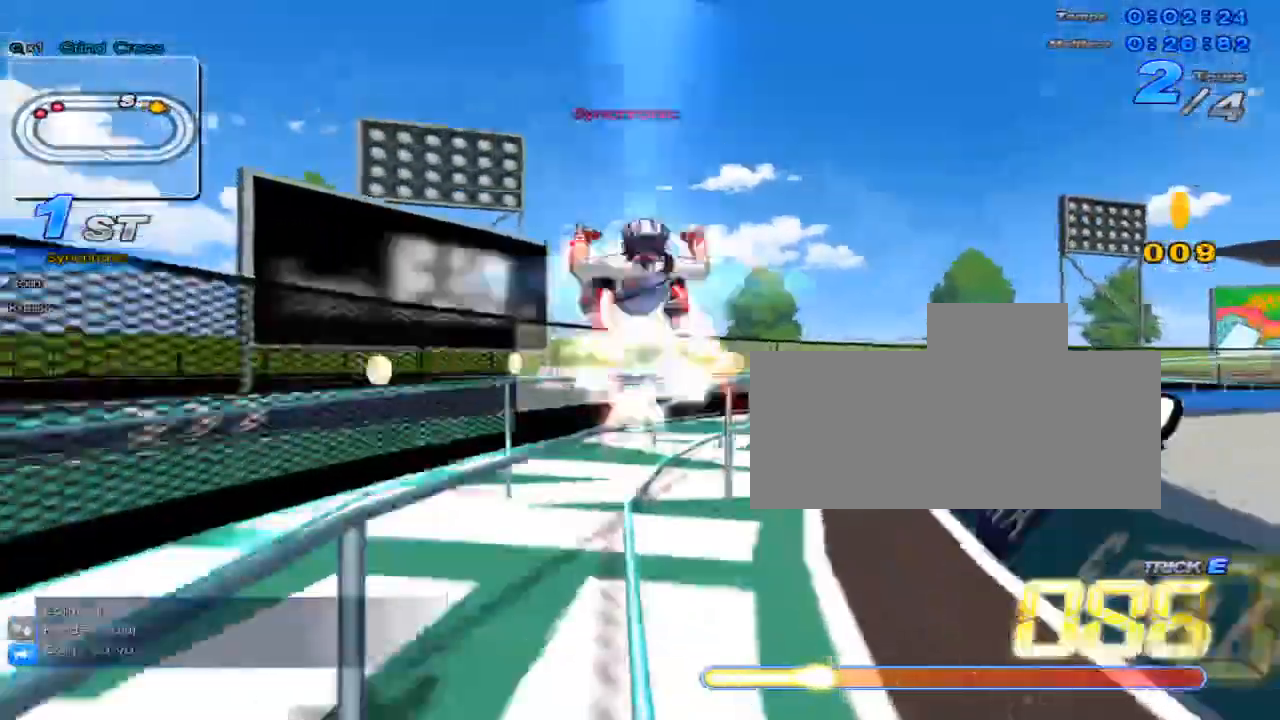
Gameplay with keyboard; each line is a JSON object with the keys held at the frame after it. "events" lists presses ("down") and releases ("up") of "c", "down", "left", "right", "up", "w" and "x" between this image and that frame as [ms after this image, input, new state], when the widget could be followed in between. No other keys are recorded. Mouse input is not recorded.
{"keys": ["right", "up"], "events": [[16, "c", "up"], [16, "x", "up"], [217, "w", "down"], [250, "x", "down"], [283, "c", "down"], [333, "w", "up"], [400, "c", "up"], [400, "x", "up"], [500, "right", "down"]]}
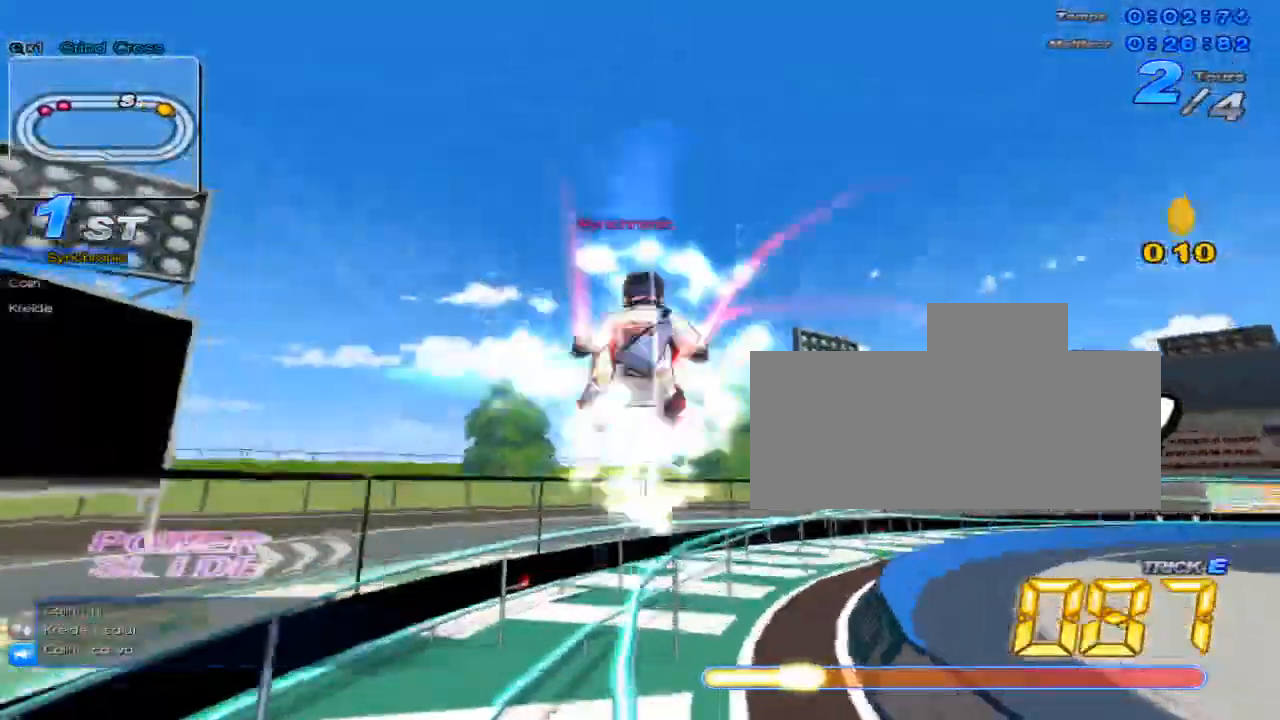
{"keys": ["right", "up", "w", "x"], "events": [[167, "right", "up"], [384, "right", "down"], [417, "w", "down"], [484, "x", "down"]]}
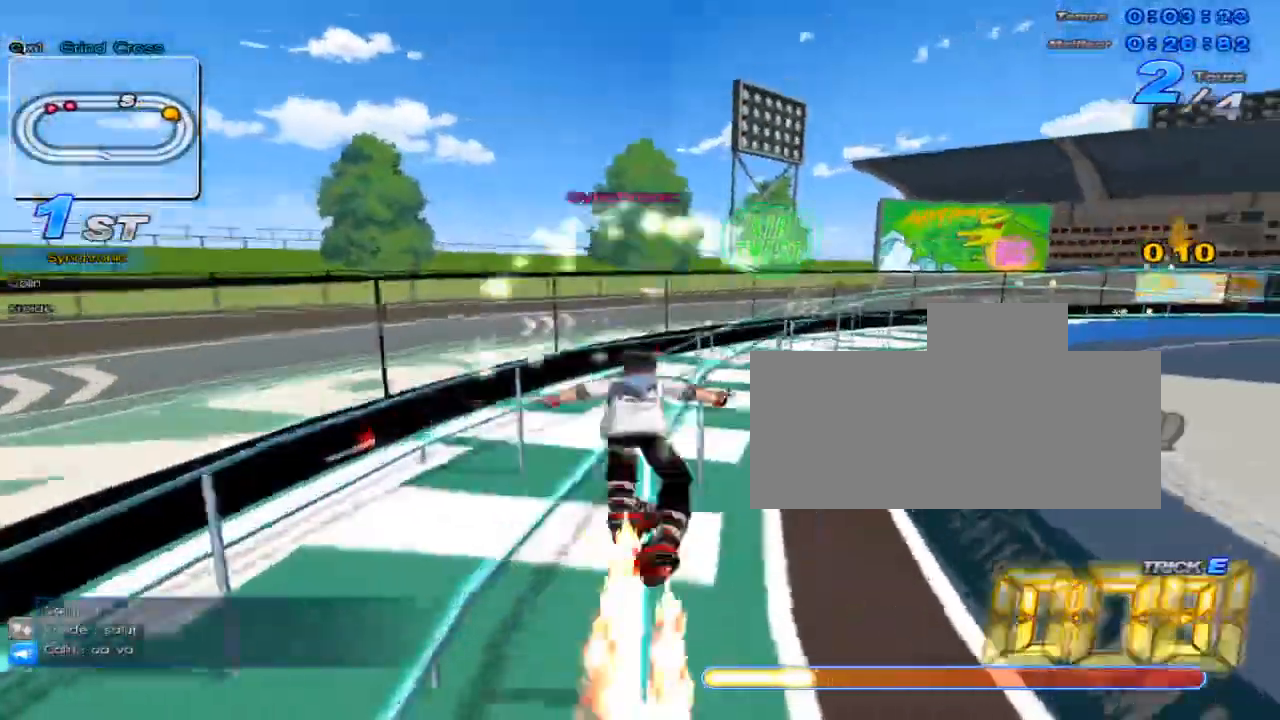
{"keys": ["up"], "events": [[16, "right", "up"], [50, "c", "down"], [50, "w", "up"], [133, "c", "up"], [133, "x", "up"], [267, "right", "down"], [434, "right", "up"]]}
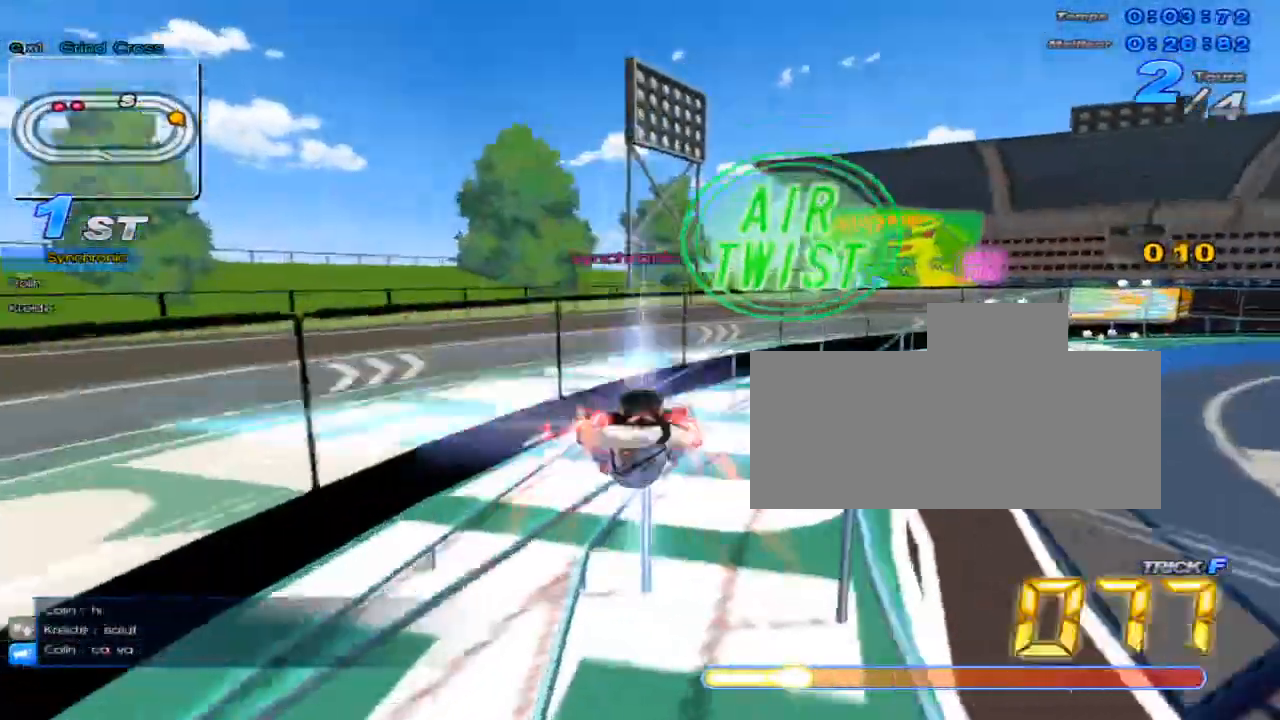
{"keys": ["c", "up", "x"], "events": [[234, "w", "down"], [251, "right", "down"], [284, "x", "down"], [351, "c", "down"], [351, "w", "up"], [451, "right", "up"]]}
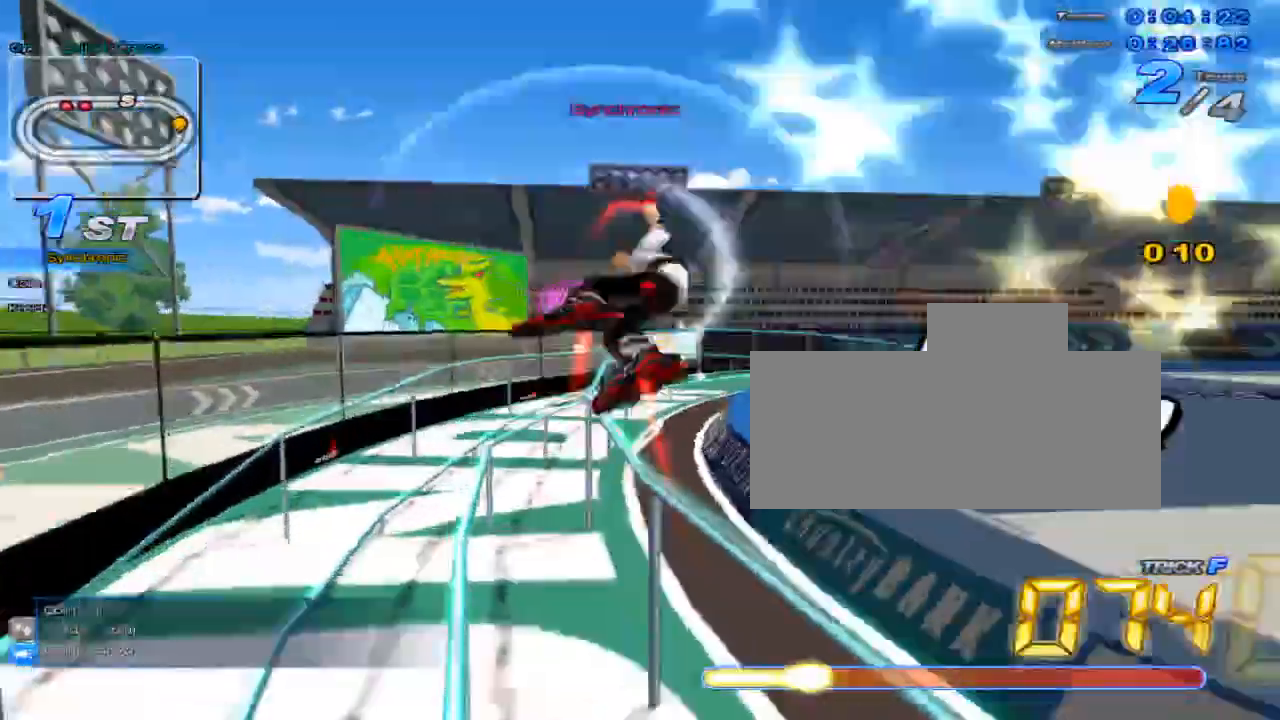
{"keys": ["up"], "events": [[83, "x", "up"], [133, "c", "up"], [200, "right", "down"], [400, "right", "up"]]}
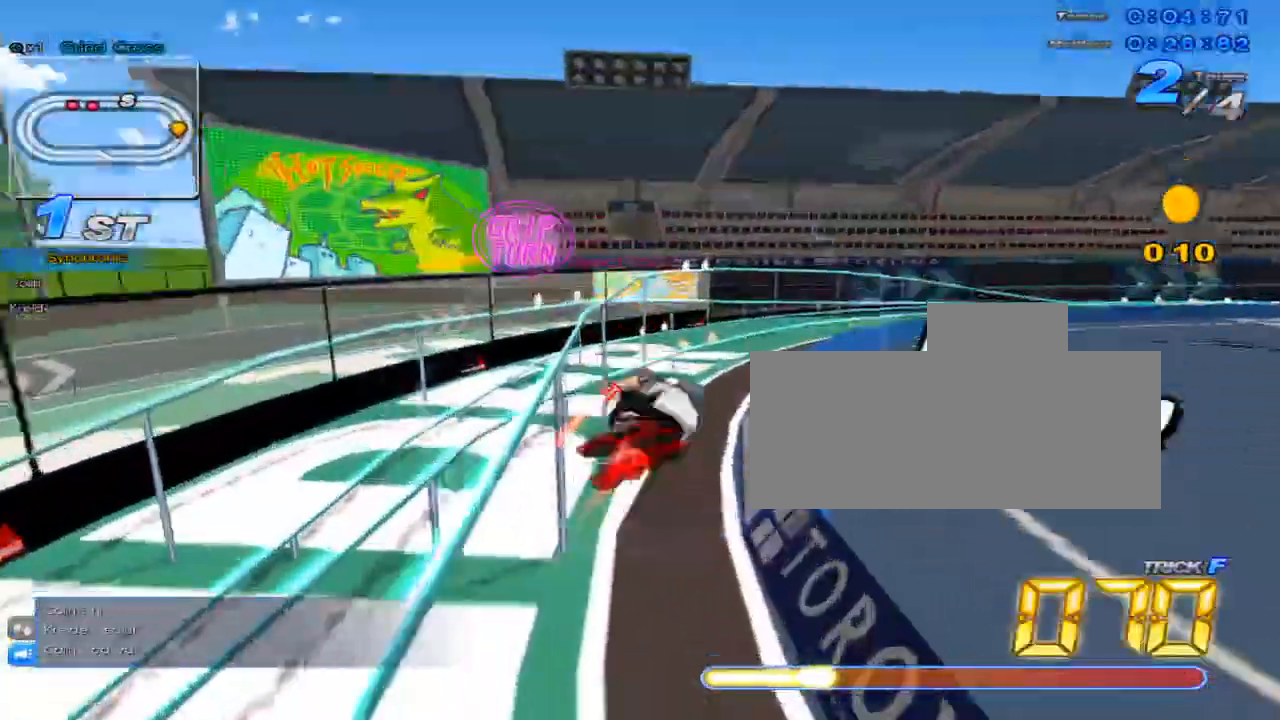
{"keys": ["up", "w", "x"], "events": [[167, "right", "down"], [284, "right", "up"], [384, "w", "down"], [484, "x", "down"]]}
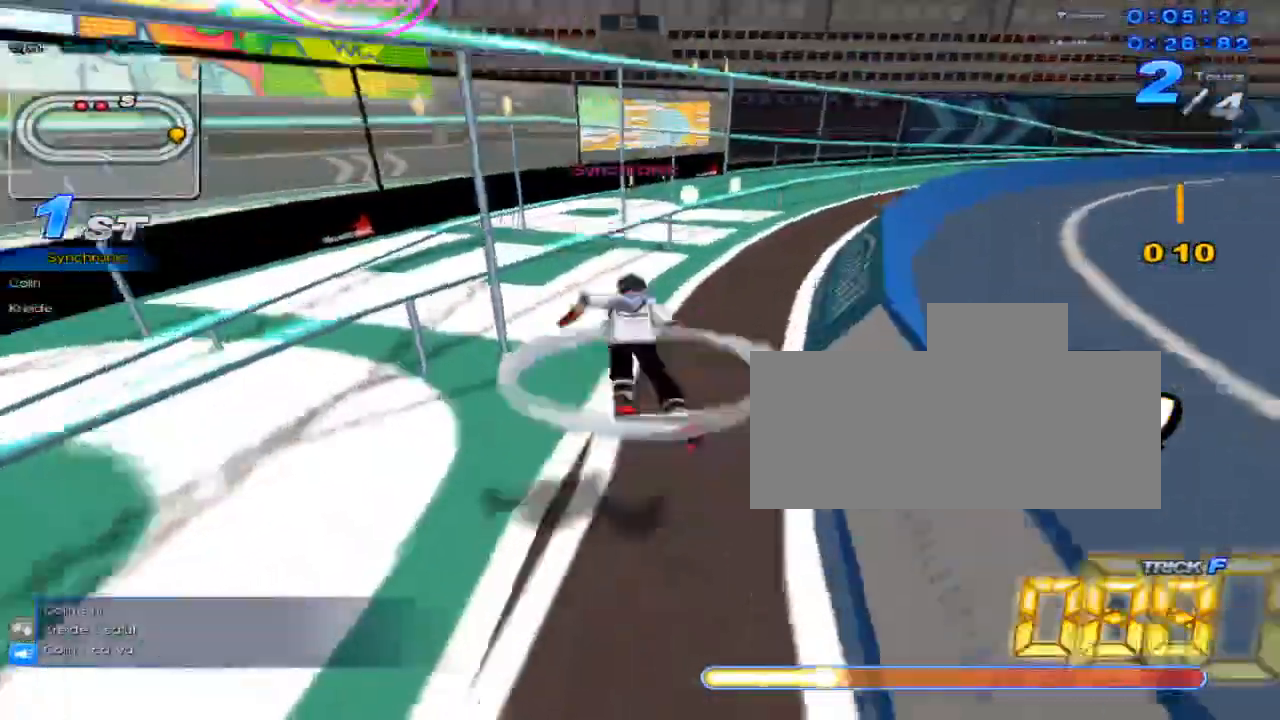
{"keys": ["up"], "events": [[16, "c", "down"], [50, "w", "up"], [100, "c", "up"], [100, "x", "up"]]}
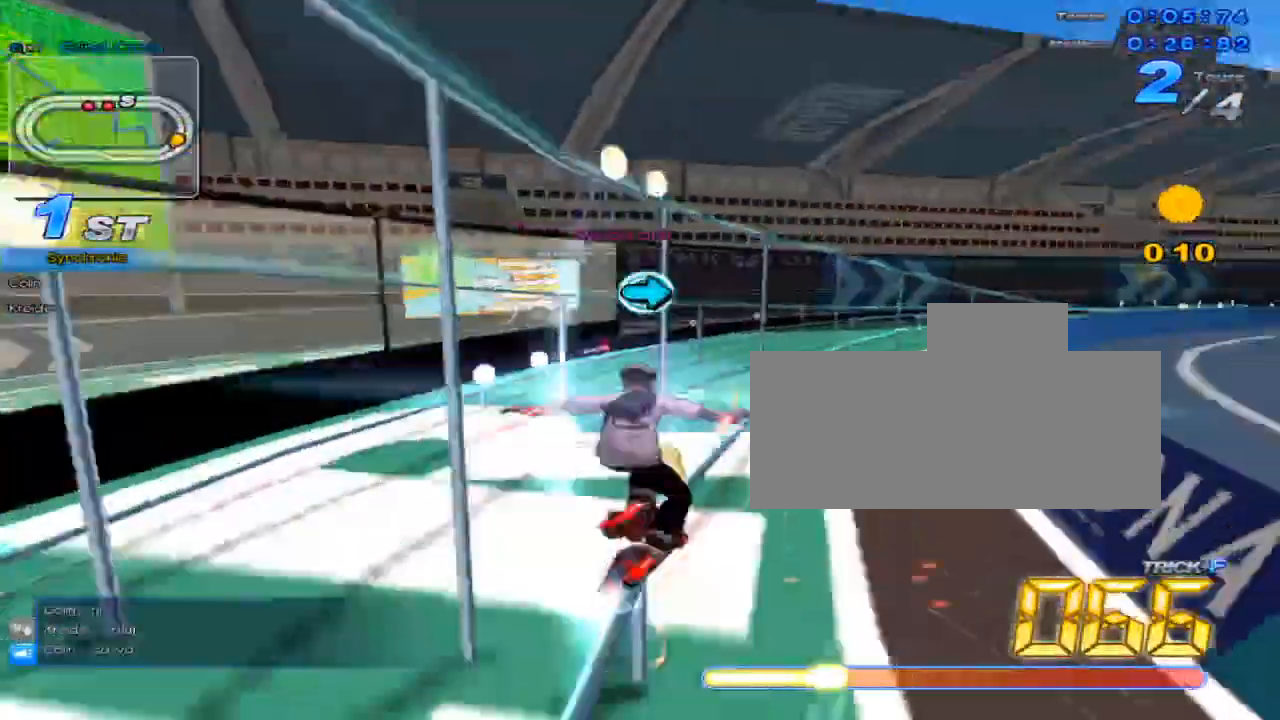
{"keys": ["right", "up", "w"], "events": [[67, "up", "up"], [217, "right", "down"], [351, "up", "down"], [451, "w", "down"]]}
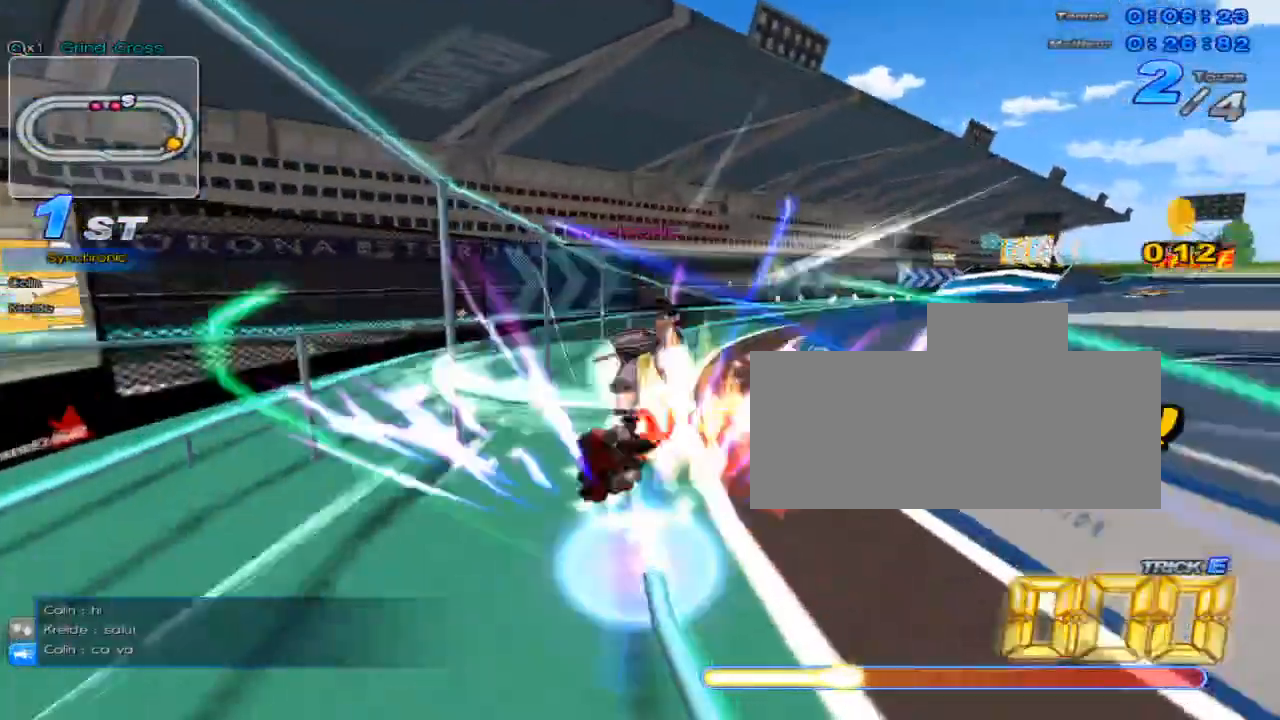
{"keys": ["right", "up"], "events": [[16, "x", "down"], [83, "c", "down"], [83, "right", "up"], [83, "w", "up"], [133, "c", "up"], [133, "x", "up"], [367, "right", "down"]]}
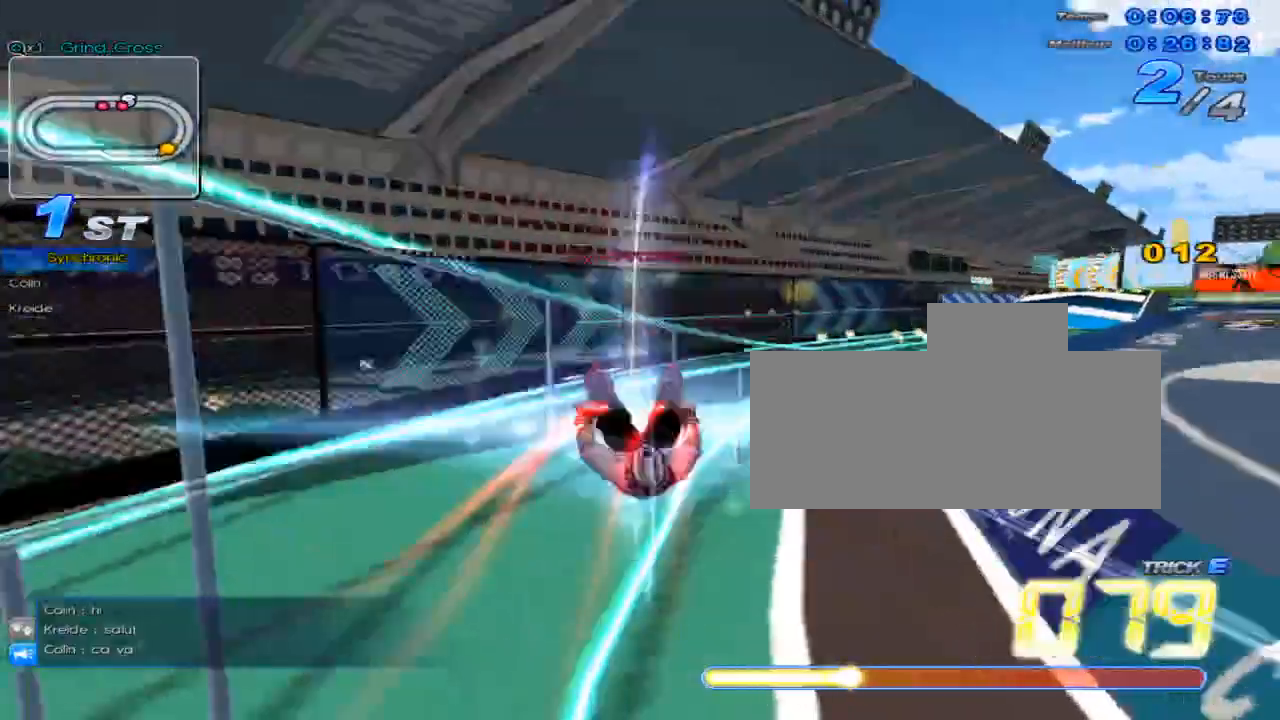
{"keys": ["right", "up"], "events": [[50, "right", "up"], [117, "w", "down"], [150, "x", "down"], [184, "c", "down"], [217, "w", "up"], [301, "c", "up"], [301, "x", "up"], [334, "left", "down"], [434, "left", "up"], [501, "right", "down"]]}
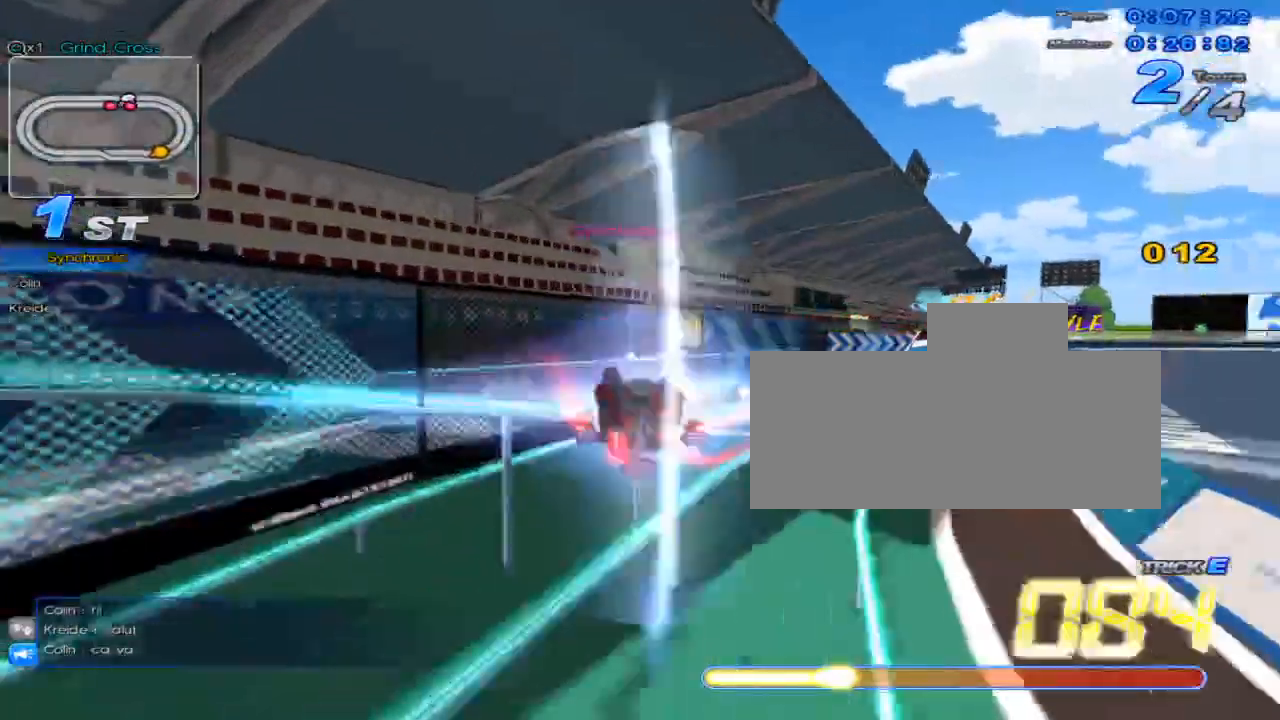
{"keys": ["right", "up"], "events": [[133, "right", "up"], [167, "w", "down"], [217, "x", "down"], [250, "c", "down"], [283, "w", "up"], [317, "c", "up"], [317, "x", "up"], [350, "right", "down"]]}
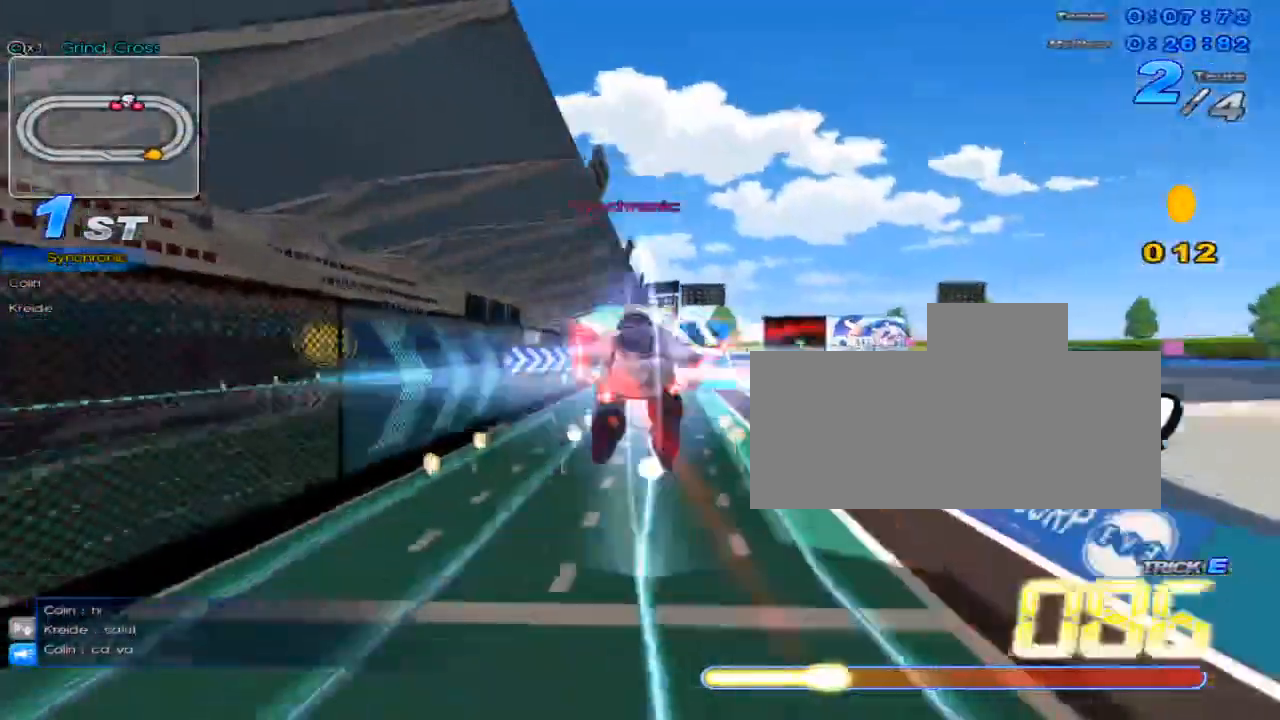
{"keys": ["up"], "events": [[167, "right", "up"]]}
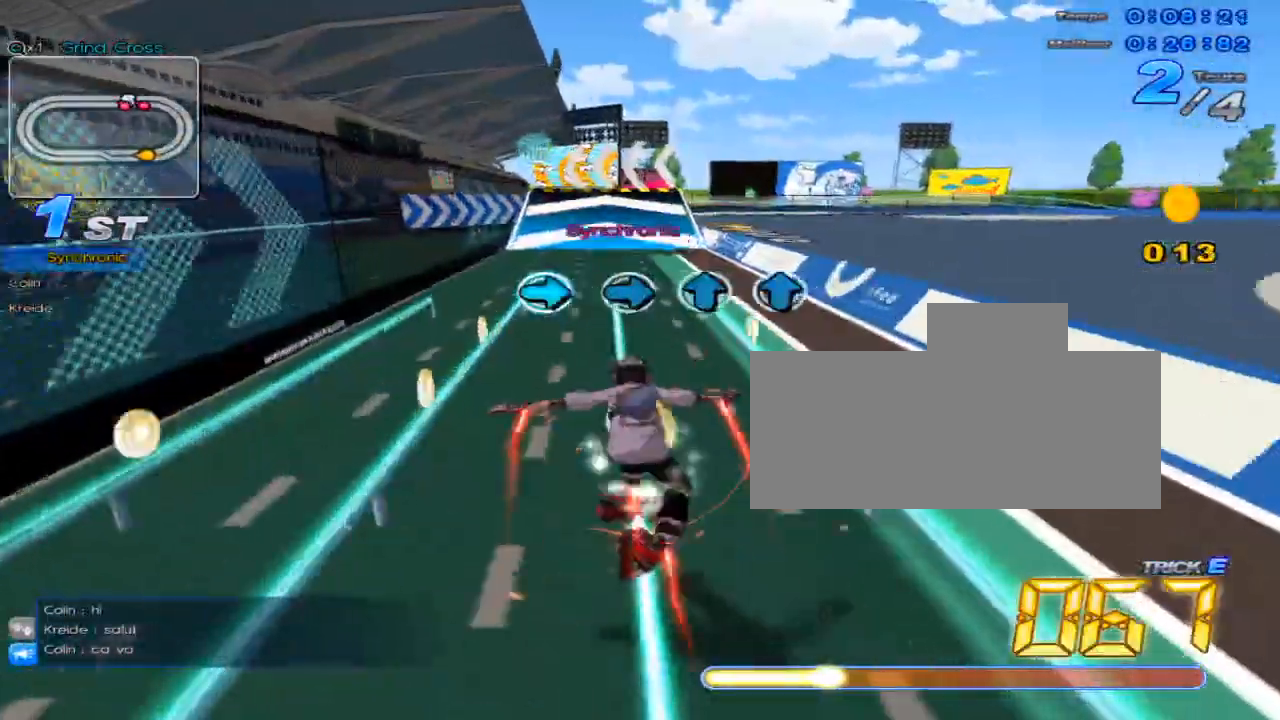
{"keys": ["up"], "events": [[33, "up", "up"], [167, "right", "down"], [217, "right", "up"], [283, "right", "down"], [350, "right", "up"], [350, "up", "down"], [417, "up", "up"], [450, "up", "down"]]}
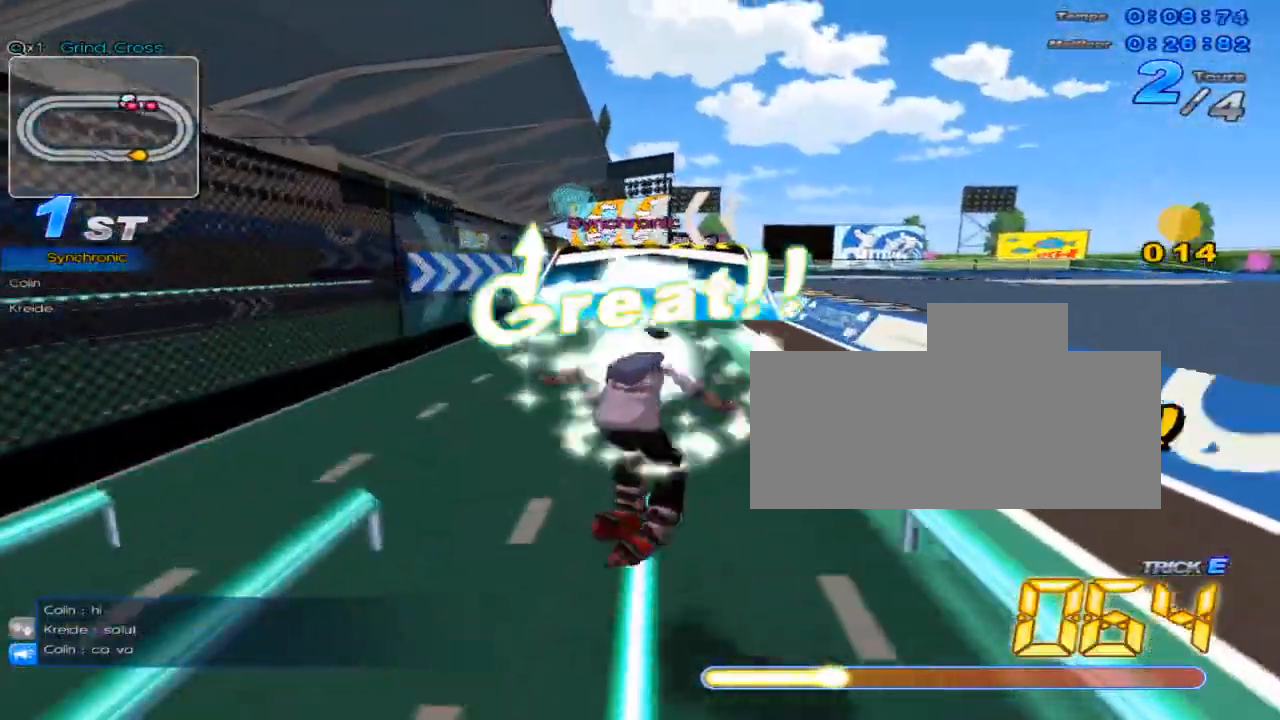
{"keys": ["left", "up"], "events": [[67, "w", "down"], [234, "w", "up"], [501, "left", "down"]]}
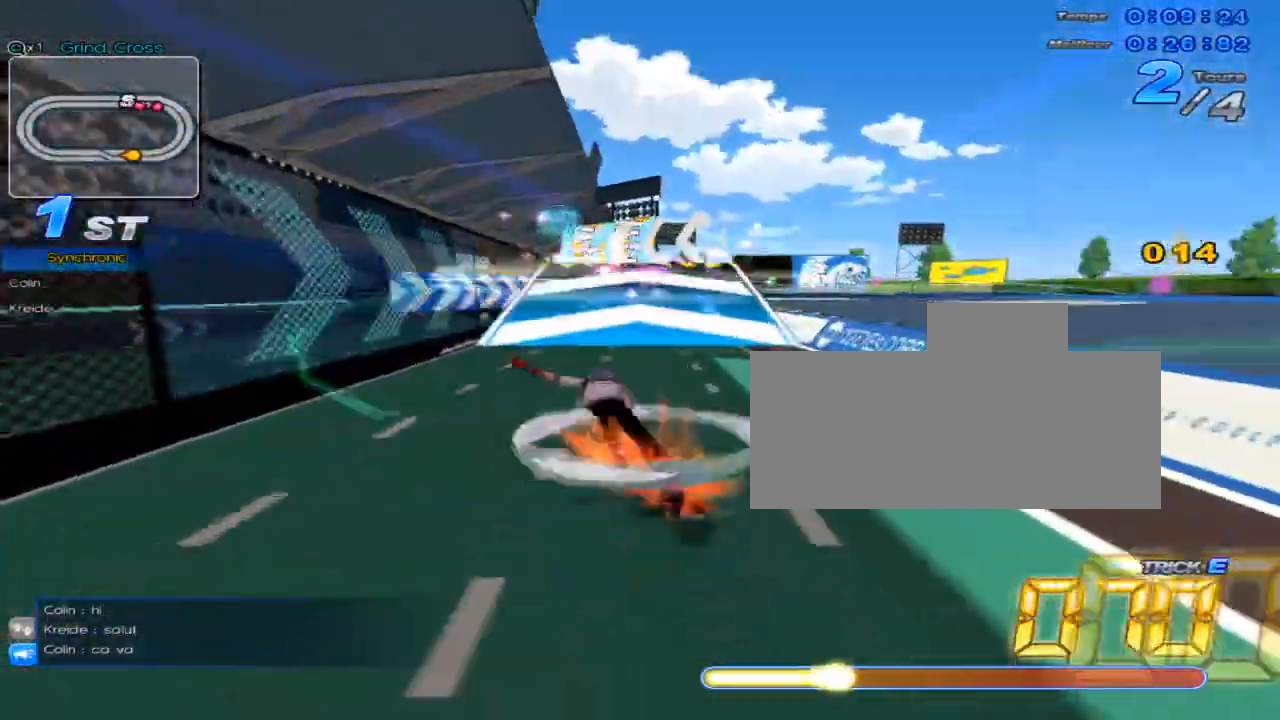
{"keys": ["up"], "events": [[317, "left", "up"]]}
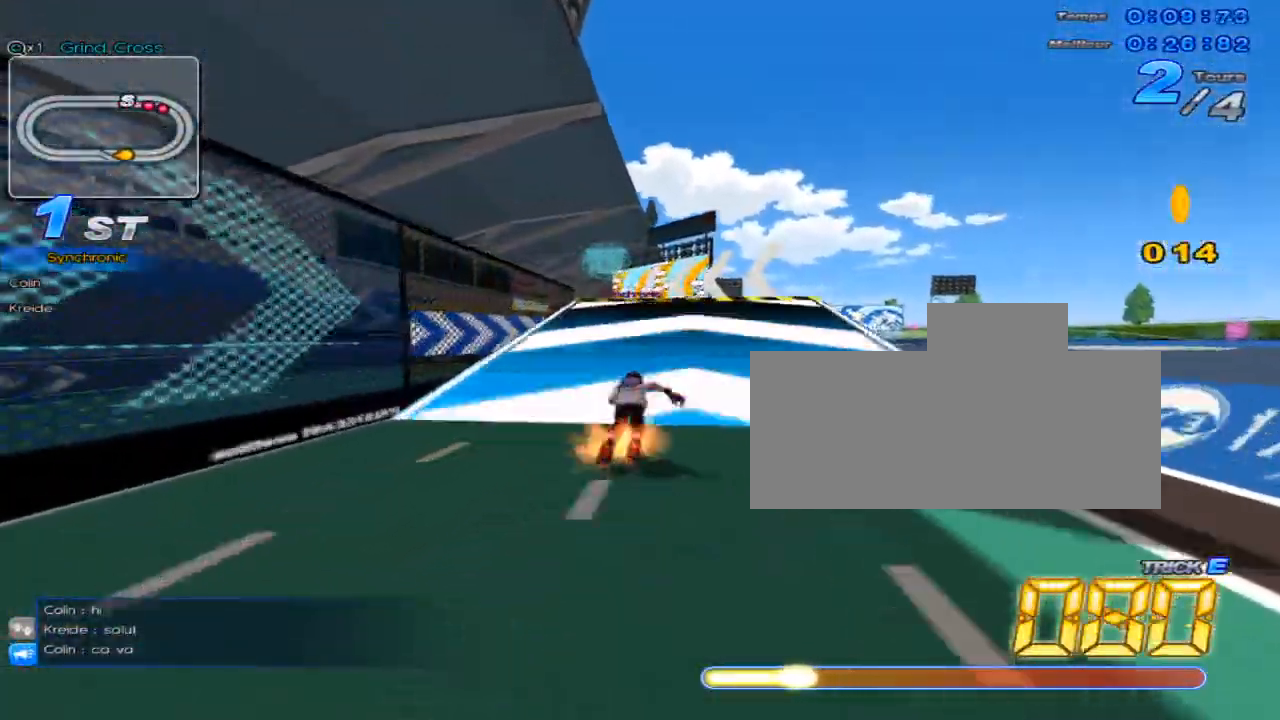
{"keys": ["left", "up"], "events": [[384, "left", "down"]]}
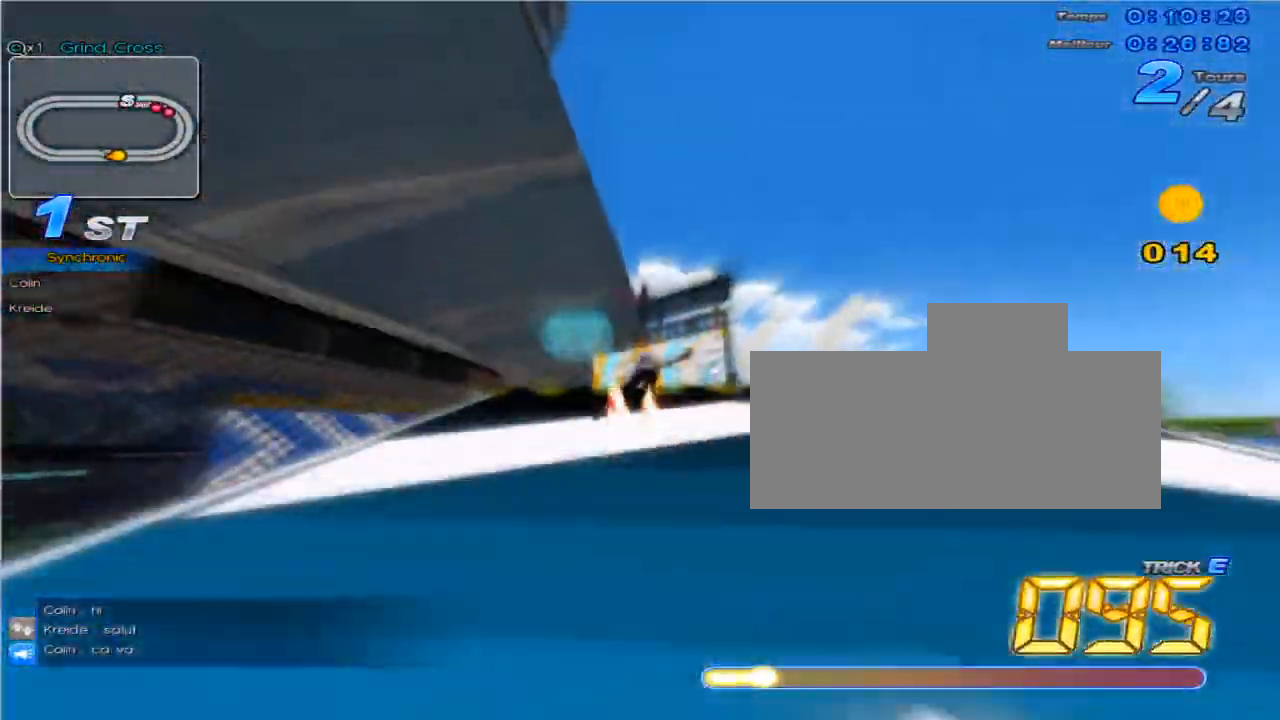
{"keys": ["c", "up"], "events": [[33, "left", "up"], [367, "c", "down"]]}
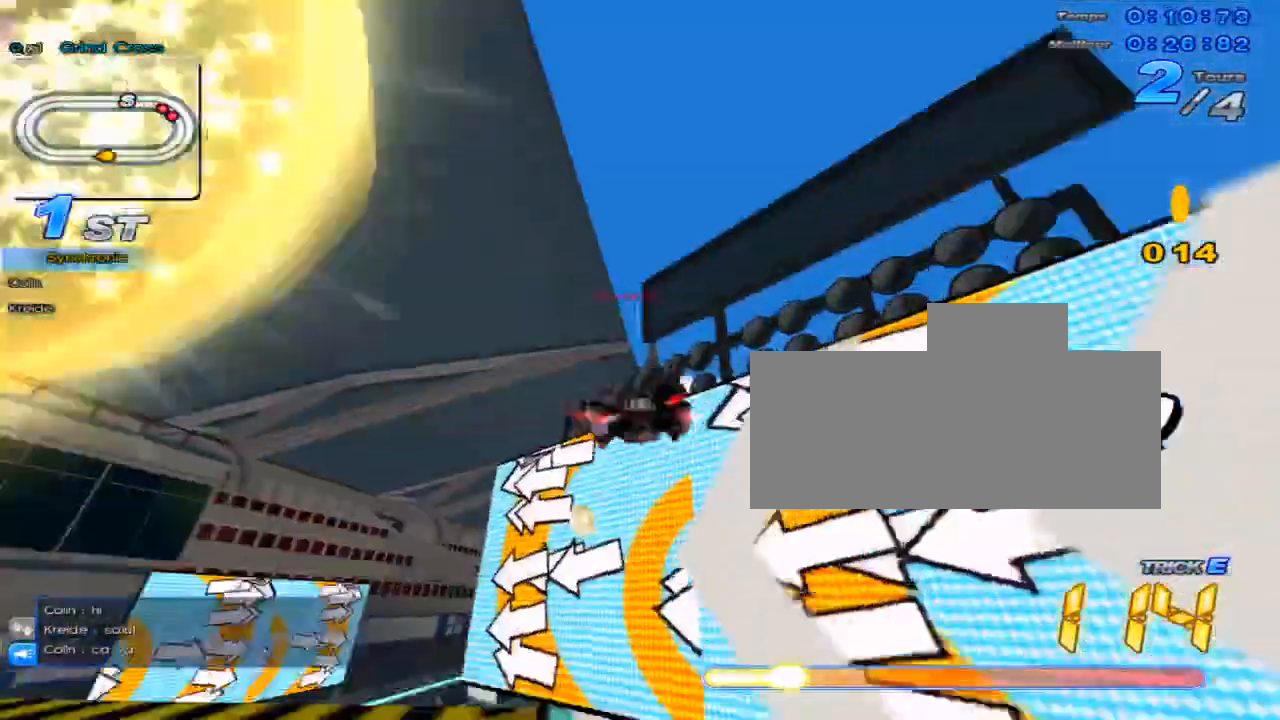
{"keys": ["up"], "events": [[351, "c", "up"]]}
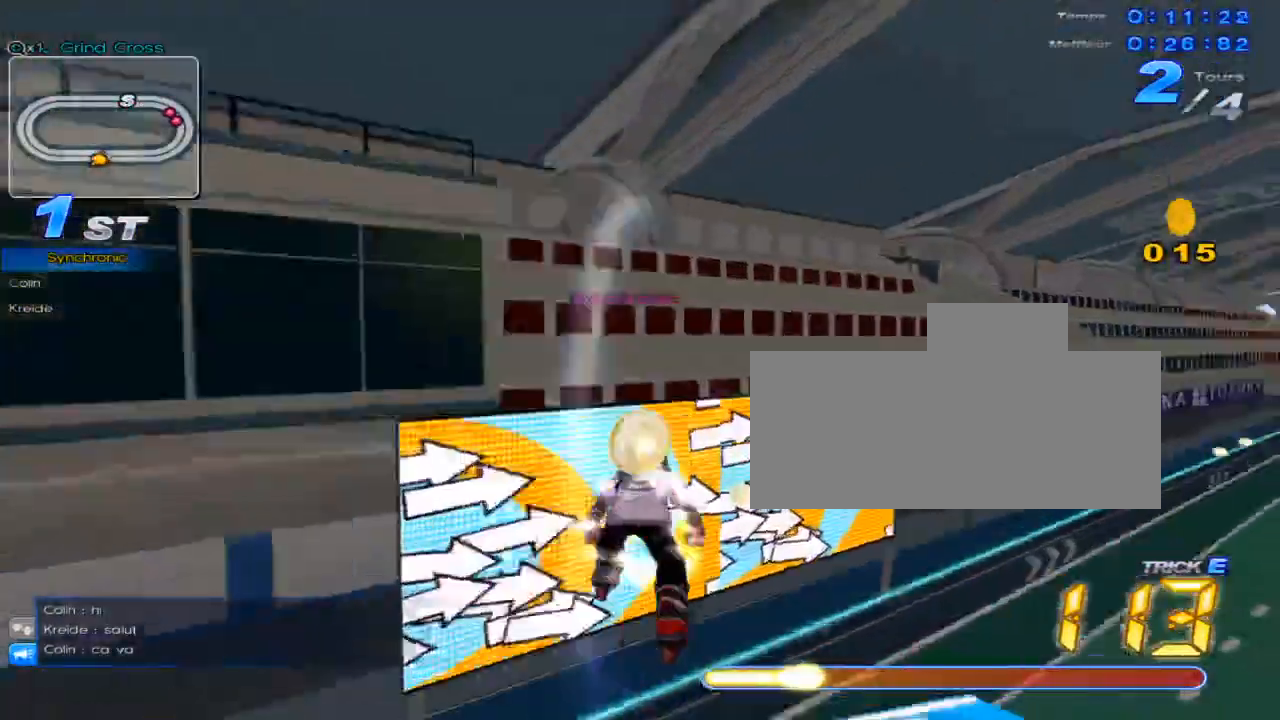
{"keys": ["right", "up"], "events": [[16, "c", "down"], [434, "right", "down"], [500, "c", "up"]]}
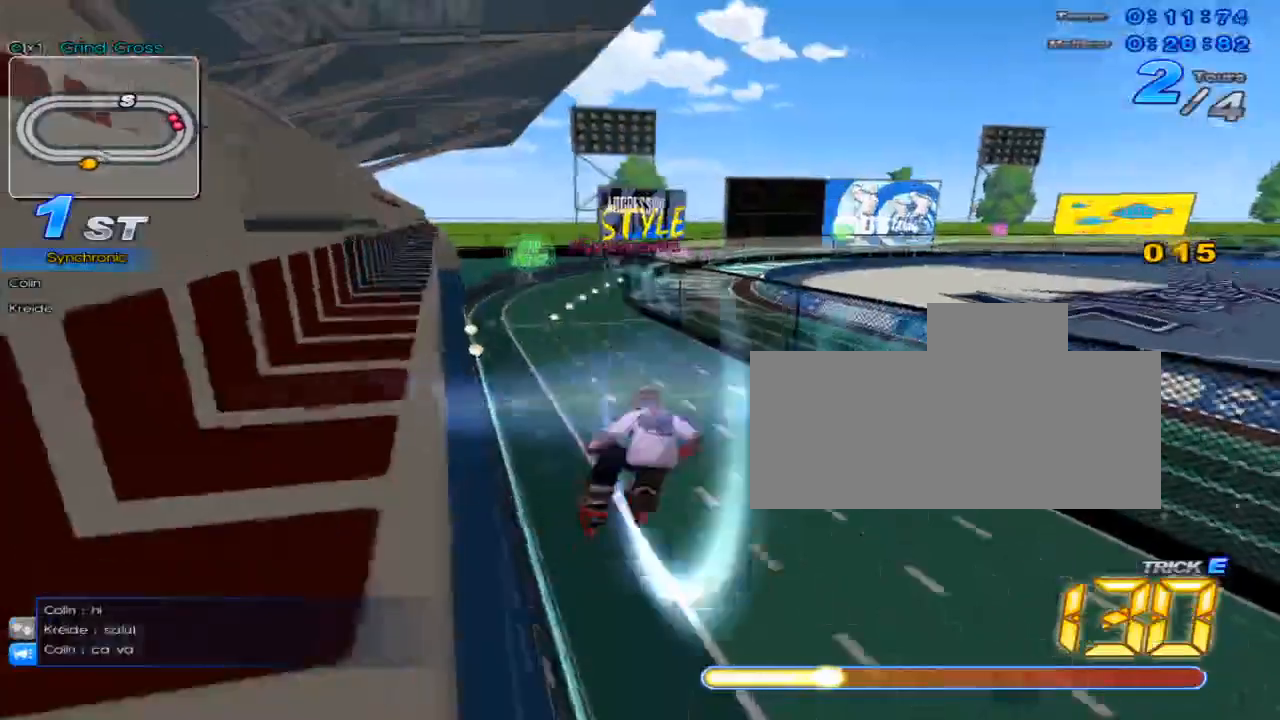
{"keys": ["up"], "events": [[167, "right", "up"]]}
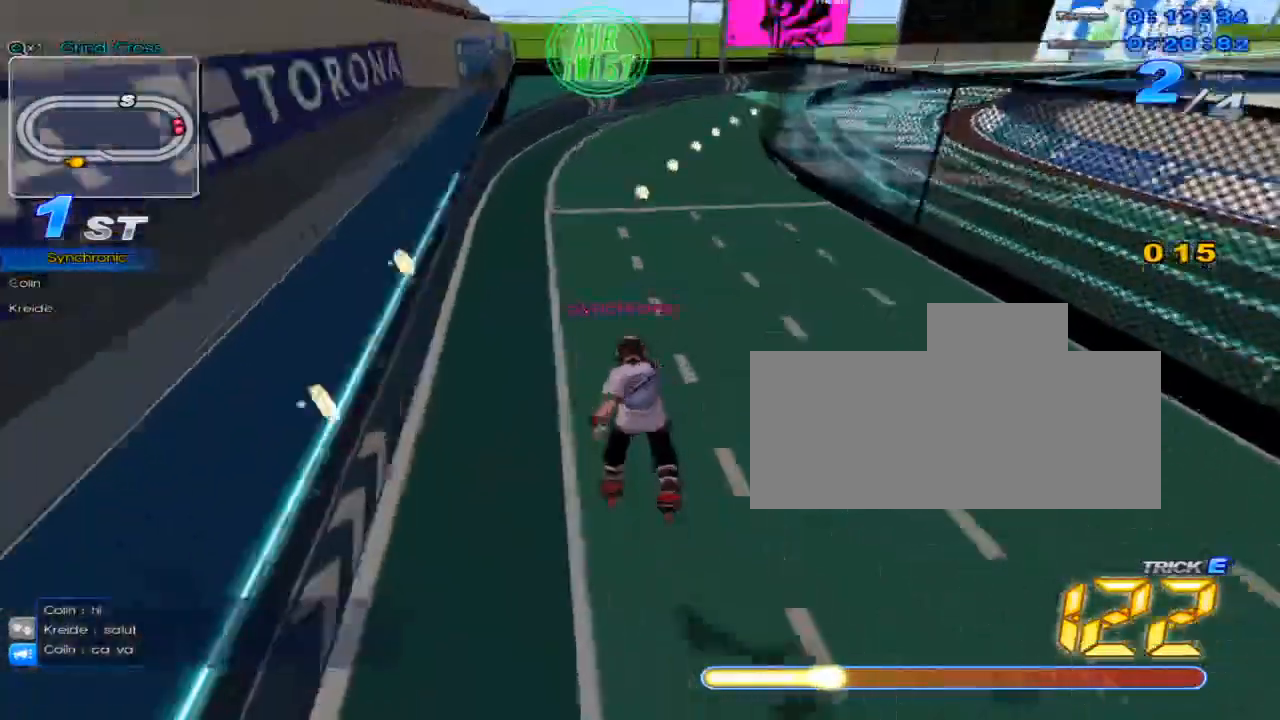
{"keys": ["c", "up"], "events": [[50, "right", "down"], [250, "c", "down"], [250, "right", "up"]]}
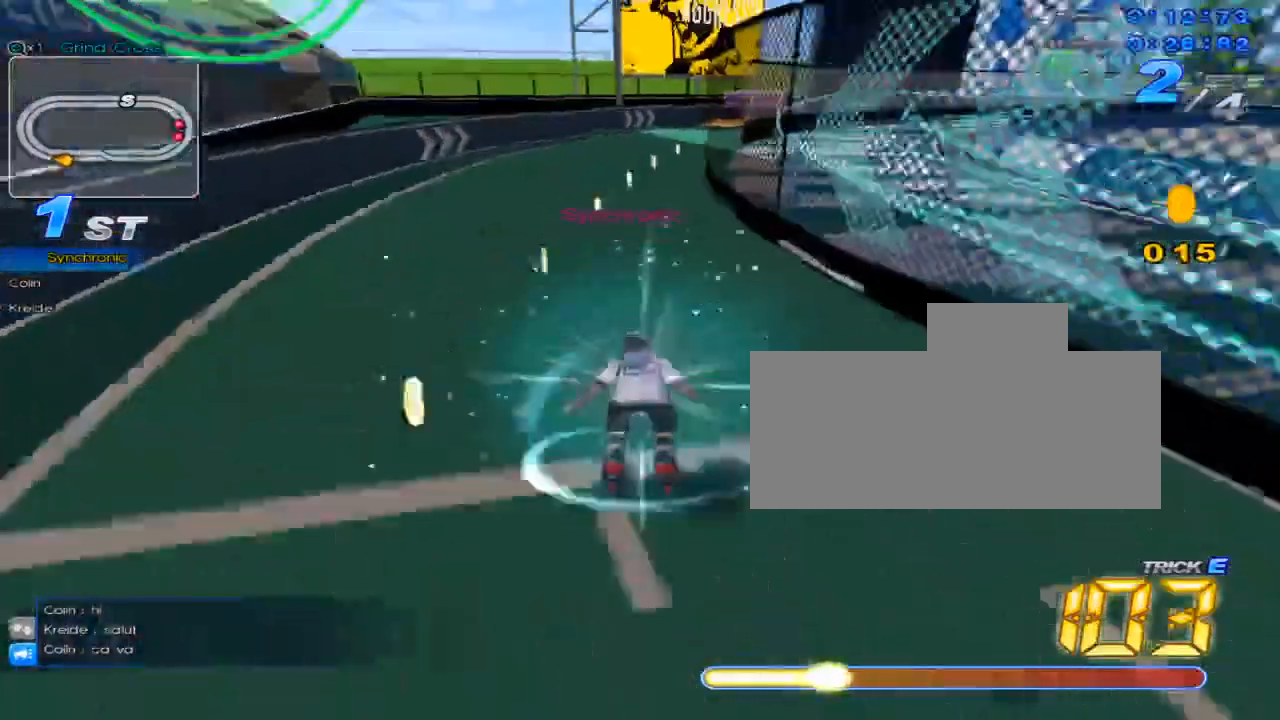
{"keys": ["right", "up", "w"], "events": [[50, "c", "up"], [134, "w", "down"], [301, "right", "down"], [301, "w", "up"], [467, "w", "down"]]}
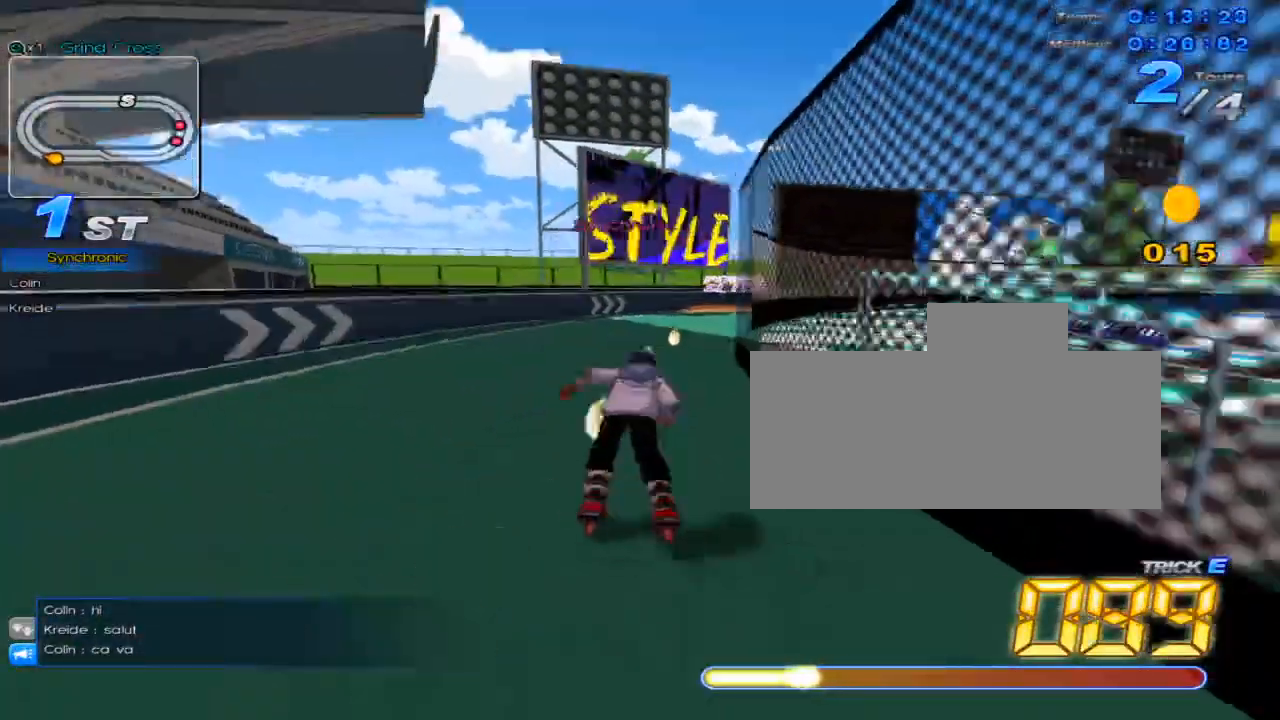
{"keys": ["right", "up"], "events": [[167, "w", "up"], [217, "right", "up"], [250, "w", "down"], [317, "w", "up"], [350, "right", "down"], [383, "w", "down"], [467, "w", "up"]]}
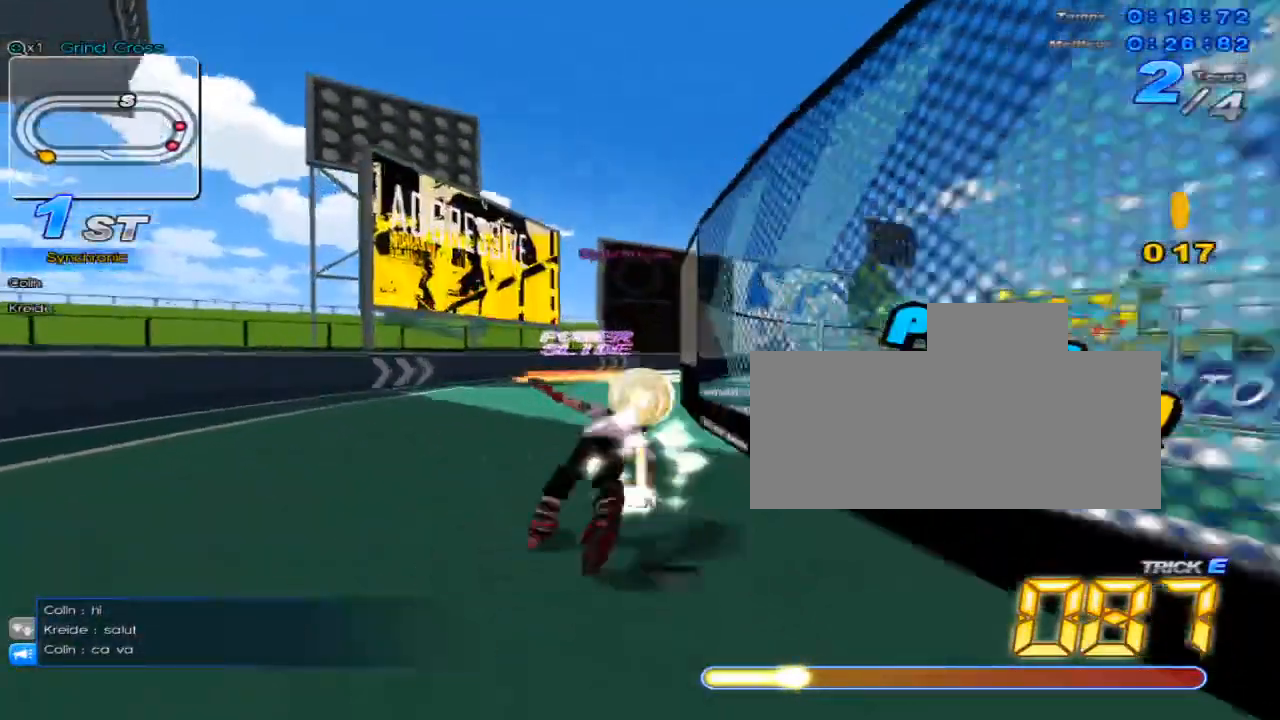
{"keys": ["right", "up", "w"], "events": [[34, "c", "down"], [34, "right", "up"], [100, "c", "up"], [167, "right", "down"], [200, "w", "down"], [234, "w", "up"], [284, "right", "up"], [351, "w", "down"], [384, "w", "up"], [417, "right", "down"], [484, "w", "down"]]}
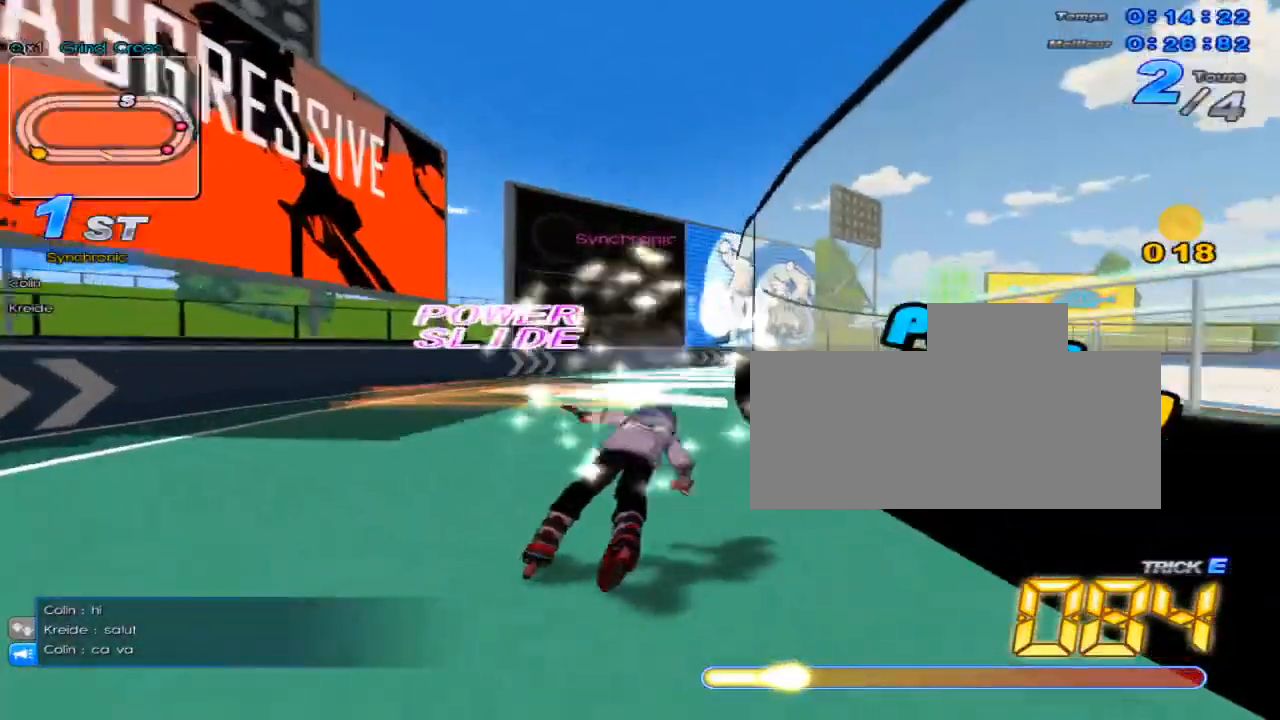
{"keys": ["up"], "events": [[16, "w", "up"], [100, "right", "up"], [133, "c", "down"], [167, "c", "up"], [250, "right", "down"], [283, "w", "down"], [350, "w", "up"], [417, "right", "up"], [450, "w", "down"], [484, "w", "up"]]}
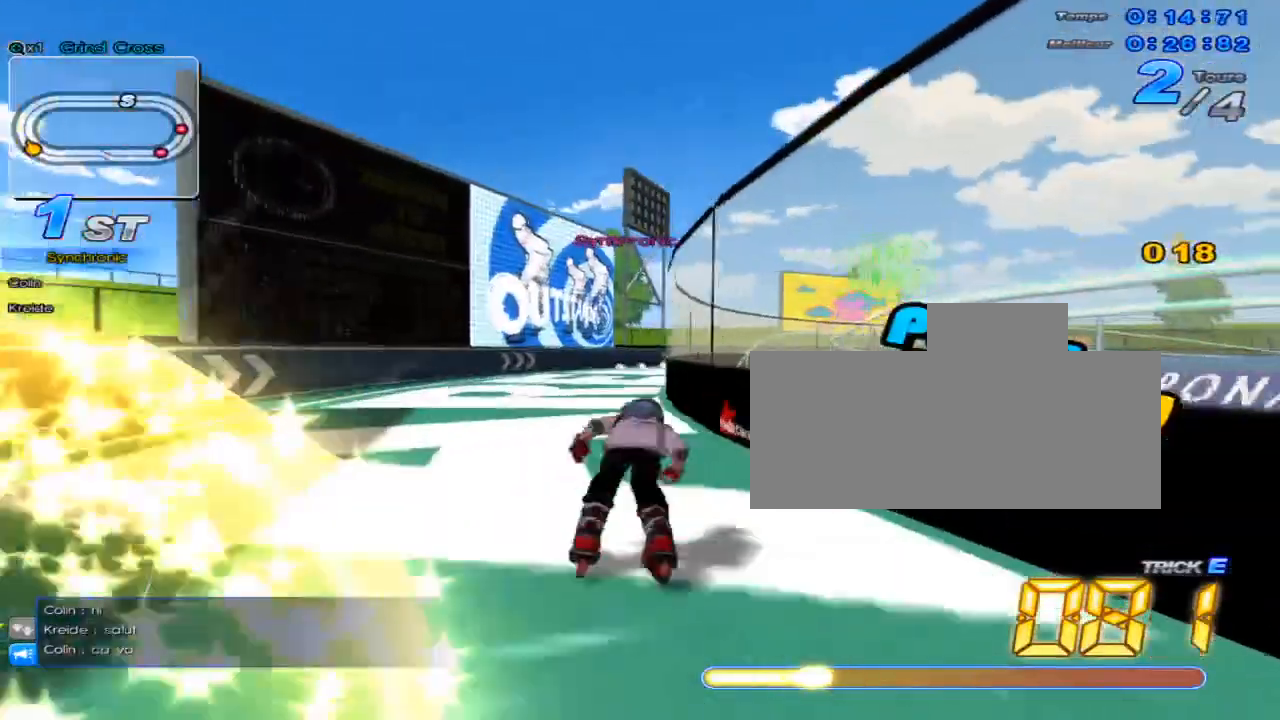
{"keys": ["up", "w"], "events": [[17, "right", "down"], [100, "w", "down"], [134, "right", "up"], [134, "w", "up"], [200, "c", "down"], [267, "c", "up"], [334, "right", "down"], [334, "w", "down"], [417, "w", "up"], [451, "right", "up"], [484, "w", "down"]]}
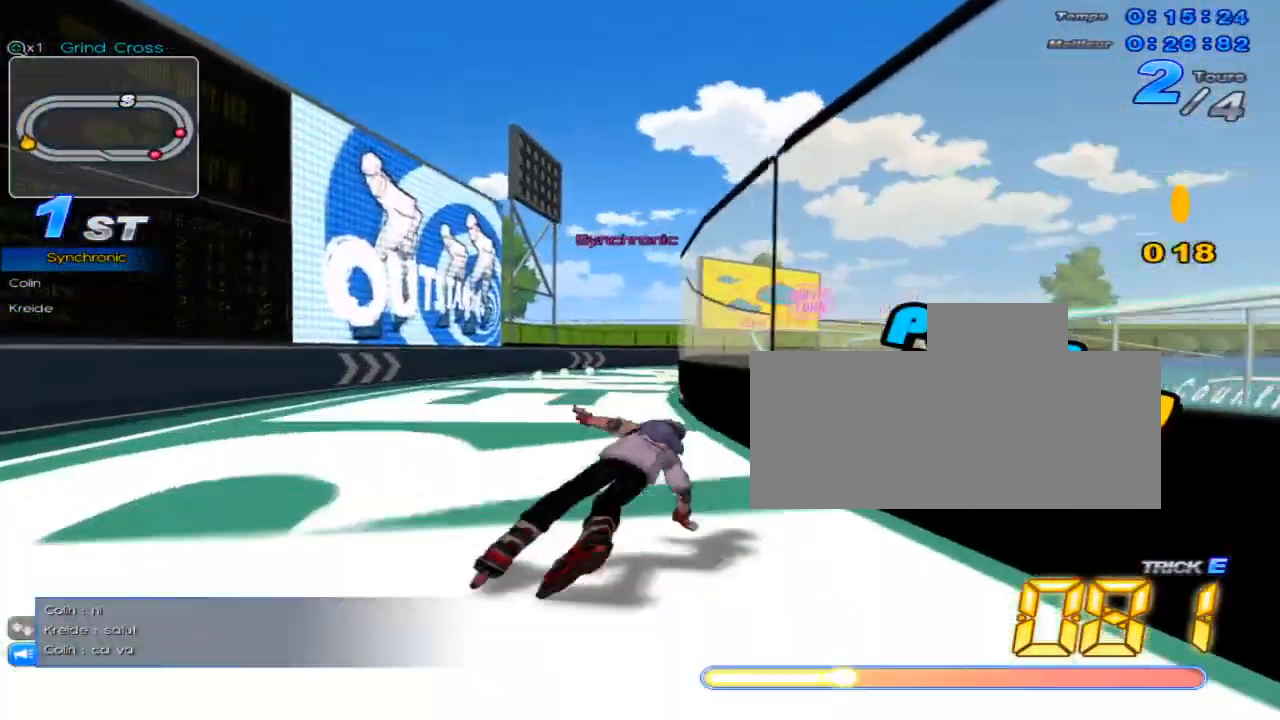
{"keys": ["up"], "events": [[50, "w", "up"], [133, "right", "down"], [133, "w", "down"], [150, "w", "up"], [233, "right", "up"], [267, "c", "down"], [300, "c", "up"], [383, "right", "down"], [417, "w", "down"], [450, "w", "up"], [484, "right", "up"]]}
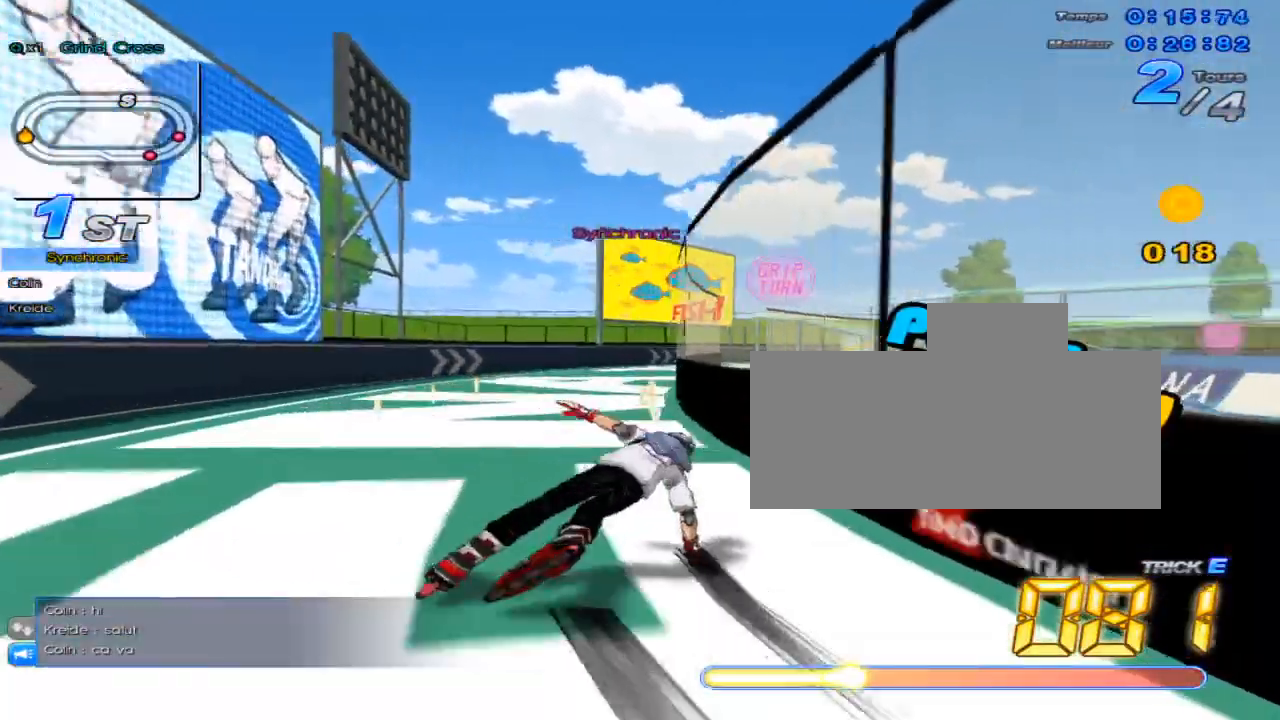
{"keys": ["right", "up", "w"], "events": [[34, "w", "down"], [117, "w", "up"], [167, "right", "down"], [200, "w", "down"], [267, "w", "up"], [301, "right", "up"], [334, "c", "down"], [367, "c", "up"], [451, "right", "down"], [484, "w", "down"]]}
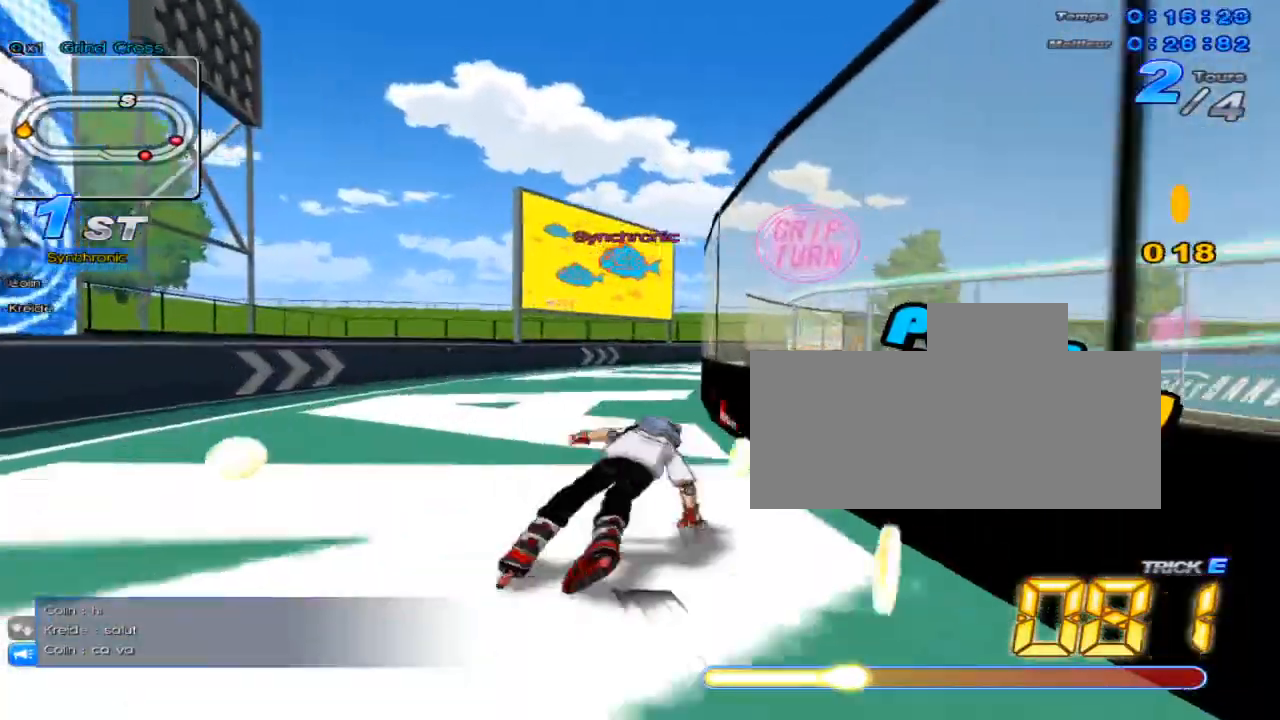
{"keys": ["up"], "events": [[67, "w", "up"], [100, "right", "up"], [134, "w", "down"], [217, "w", "up"], [250, "right", "down"], [267, "w", "down"], [350, "w", "up"], [367, "right", "up"], [417, "c", "down"], [501, "c", "up"]]}
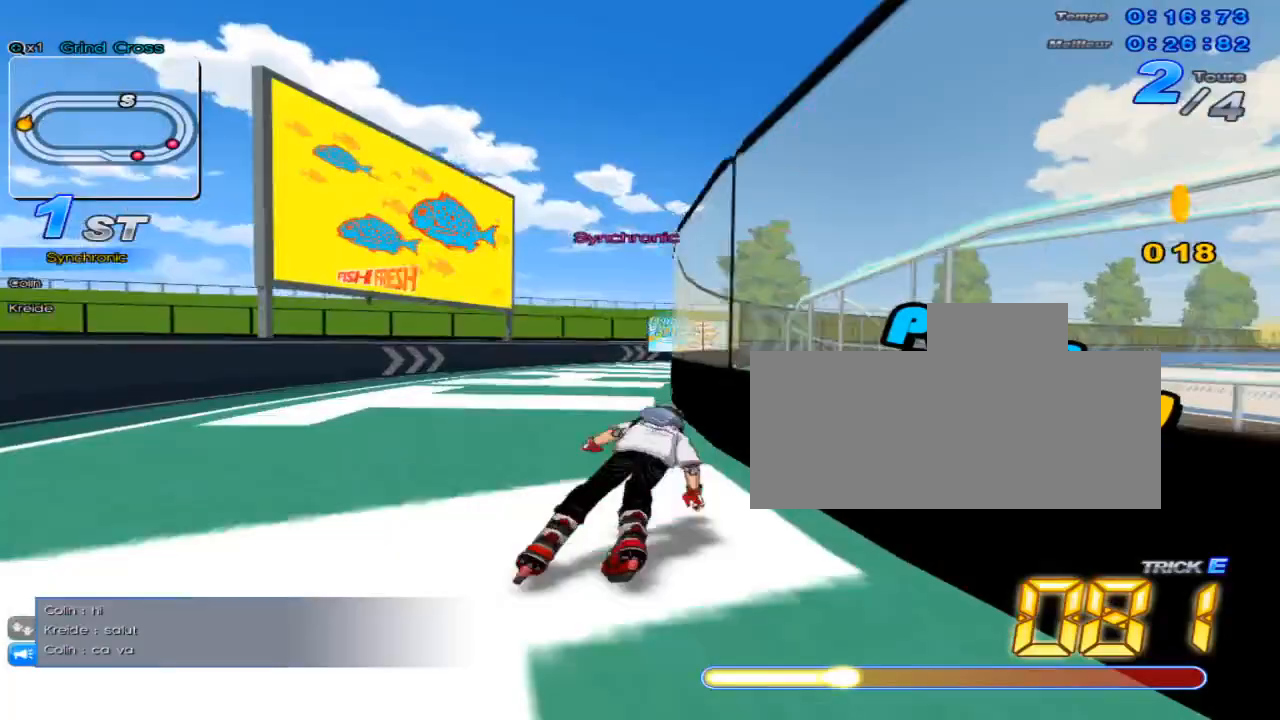
{"keys": ["c", "up"], "events": [[66, "right", "down"], [100, "w", "down"], [116, "right", "up"], [166, "w", "up"], [216, "w", "down"], [267, "w", "up"], [333, "right", "down"], [367, "w", "down"], [433, "w", "up"], [467, "right", "up"], [500, "c", "down"]]}
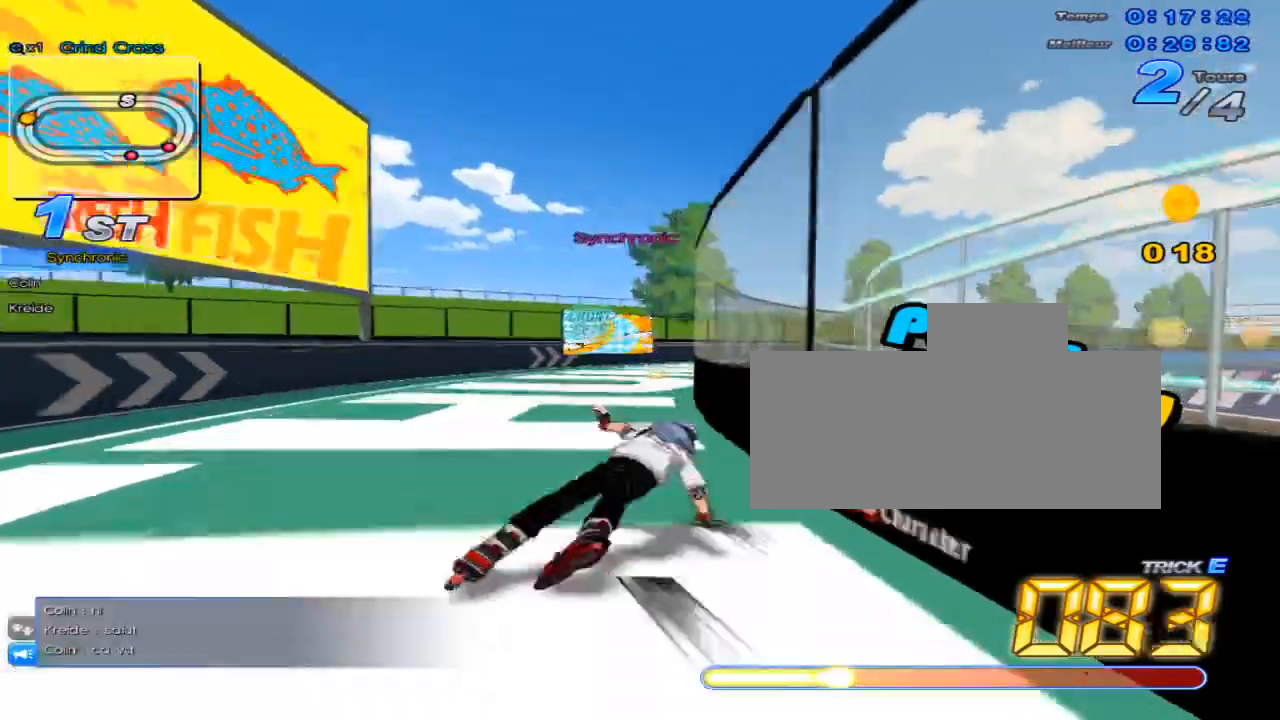
{"keys": ["right", "up"], "events": [[50, "c", "up"], [84, "right", "down"], [150, "w", "down"], [217, "w", "up"], [250, "right", "up"], [284, "w", "down"], [350, "w", "up"], [400, "right", "down"], [434, "w", "down"], [501, "w", "up"]]}